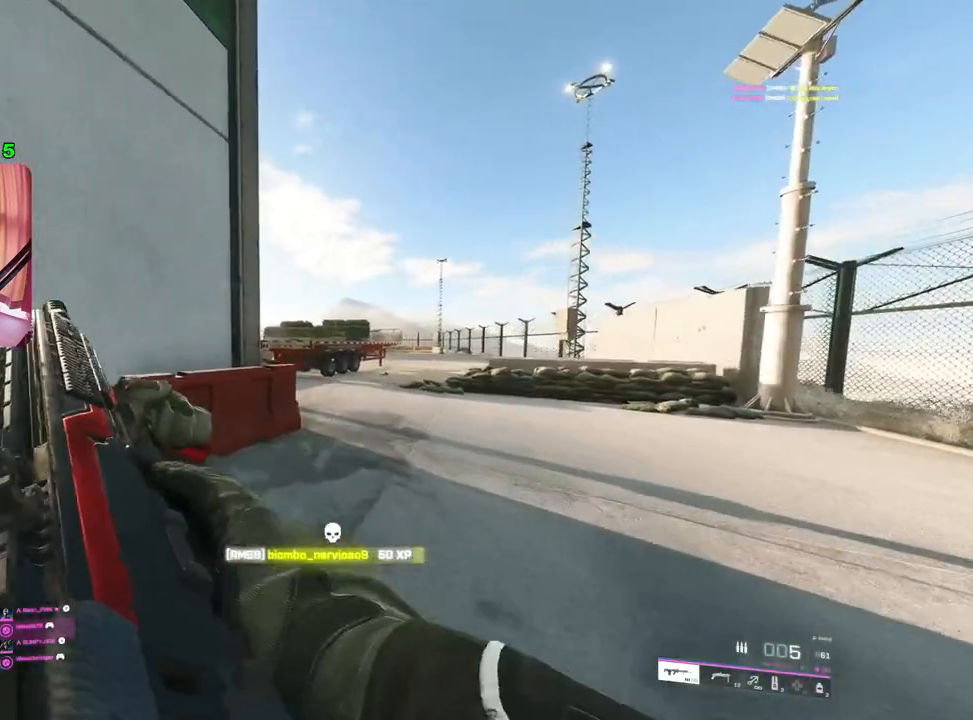
Gameplay with a controller (PlayStation layout); each line is a JSON object with the inputs held at the frame after it. "events" lists button and stick changes between this image and that frame as [ms after this image, input, new state], when the widget could be followed in between.
{"buttons": [], "left_stick": "down-left", "right_stick": "center", "events": [[83, "right_stick", "center"], [483, "left_stick", "down-left"]]}
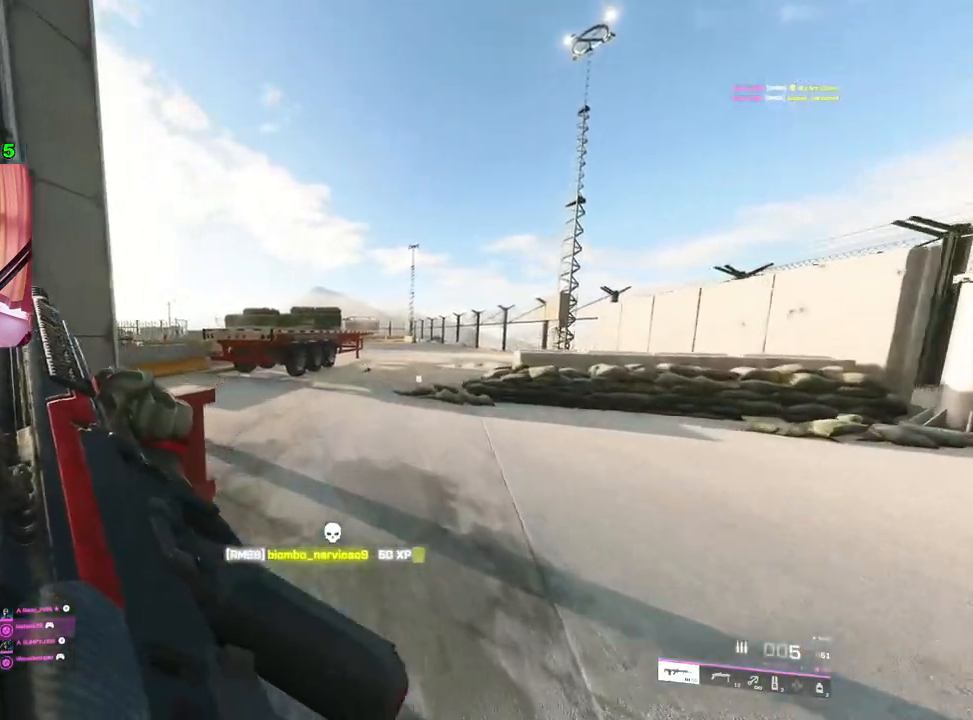
{"buttons": [], "left_stick": "down", "right_stick": "center", "events": [[233, "R3", "down"], [250, "right_stick", "up-right"], [317, "right_stick", "center"], [333, "R3", "up"], [417, "left_stick", "down"]]}
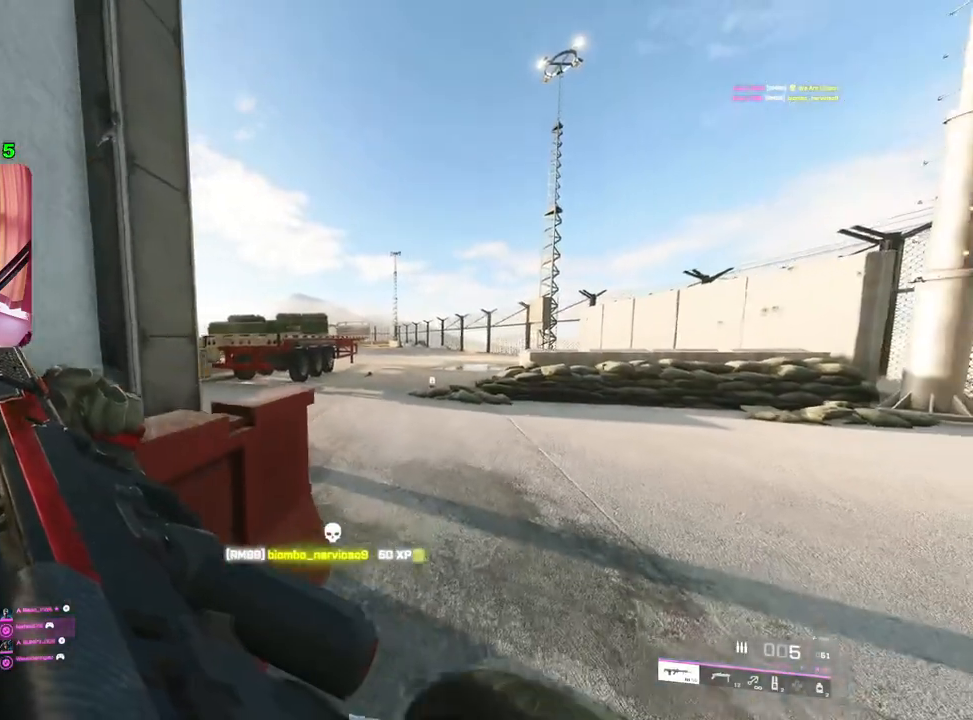
{"buttons": ["L2"], "left_stick": "down-right", "right_stick": "center", "events": [[50, "R3", "down"], [50, "left_stick", "down-right"], [150, "R3", "up"], [383, "L2", "down"]]}
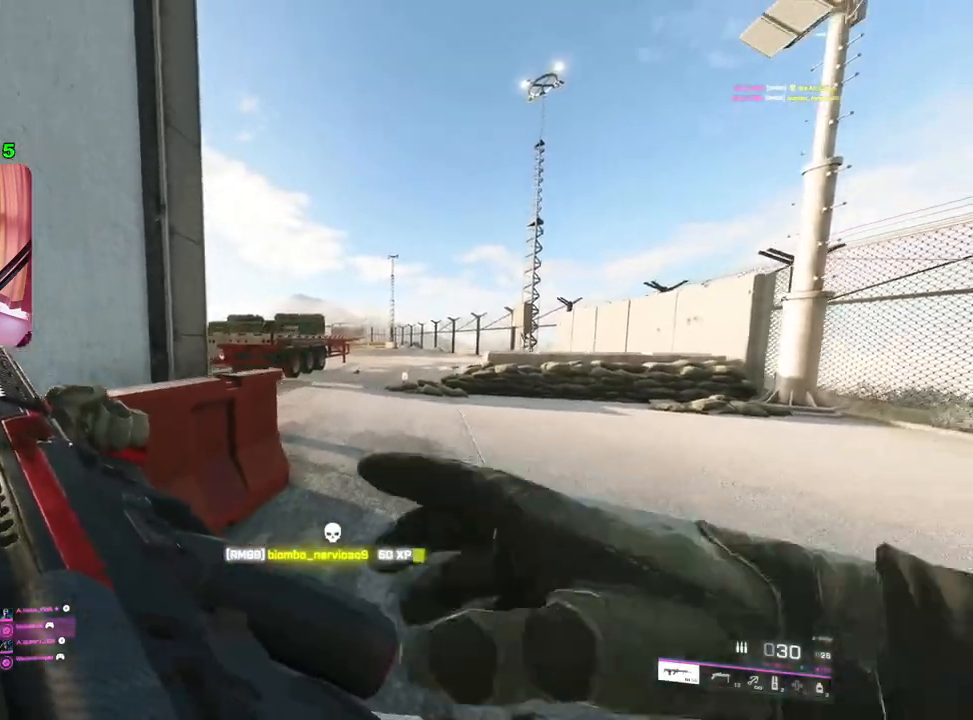
{"buttons": ["L2"], "left_stick": "right", "right_stick": "up-left", "events": [[233, "left_stick", "right"], [233, "right_stick", "up-left"]]}
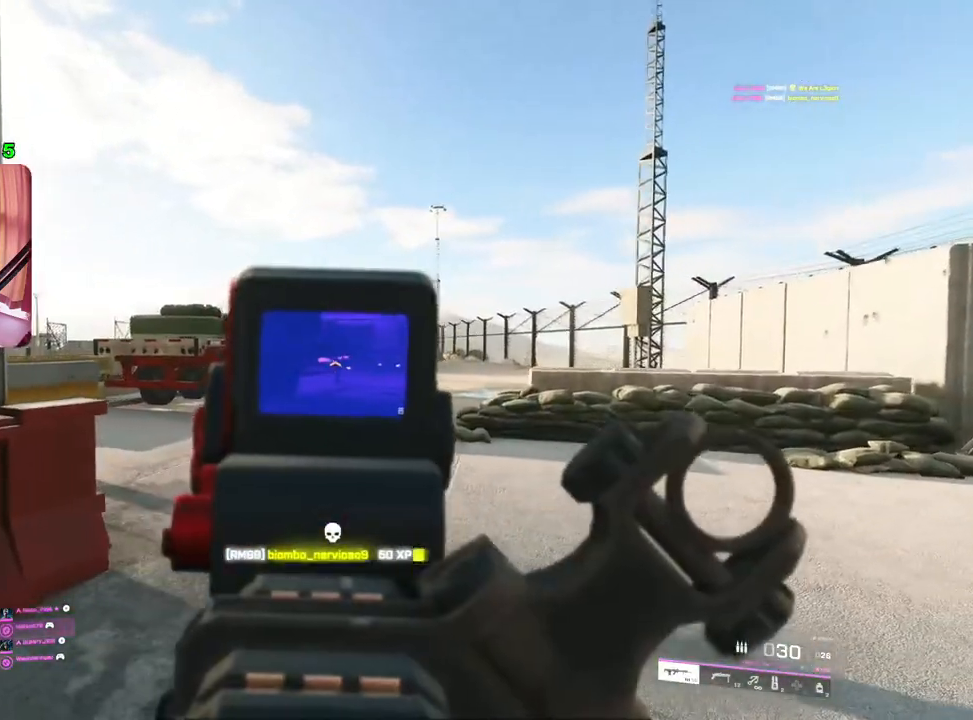
{"buttons": ["L2"], "left_stick": "up", "right_stick": "left", "events": [[67, "right_stick", "center"], [450, "right_stick", "left"], [500, "left_stick", "up"]]}
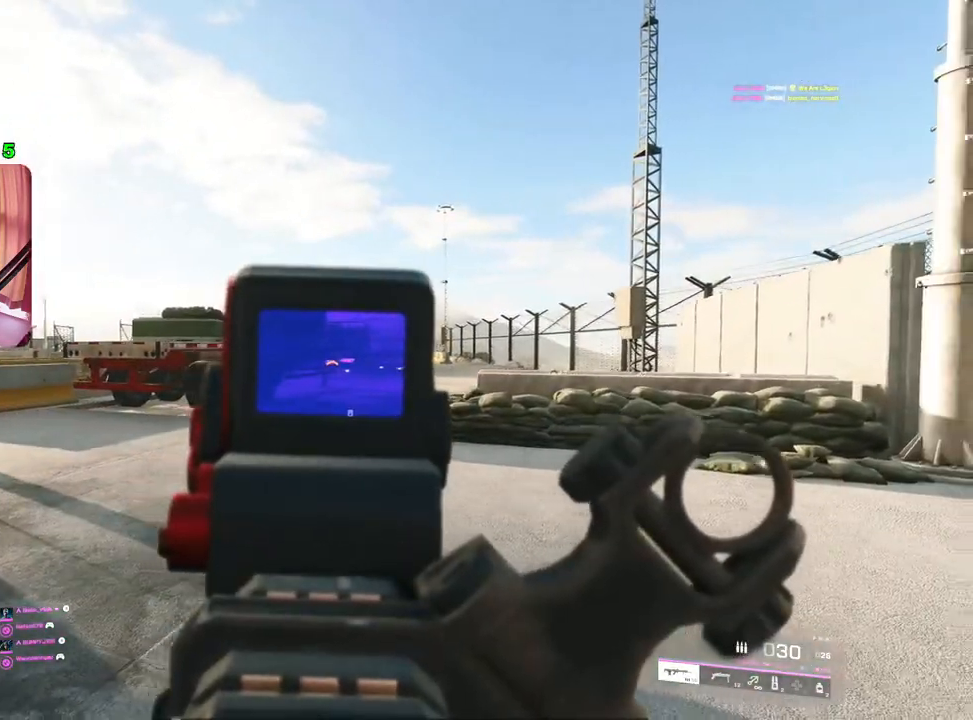
{"buttons": ["L2"], "left_stick": "up-left", "right_stick": "center", "events": [[117, "right_stick", "center"], [317, "left_stick", "up-left"]]}
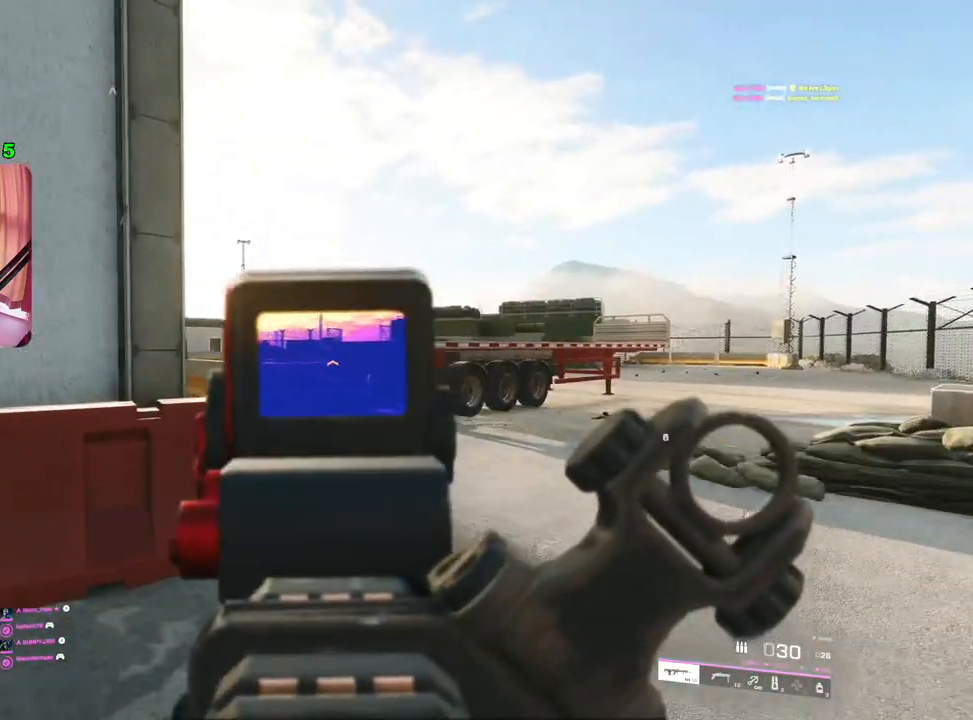
{"buttons": ["L2"], "left_stick": "up-right", "right_stick": "left", "events": [[67, "left_stick", "up"], [300, "left_stick", "up-right"], [417, "right_stick", "left"]]}
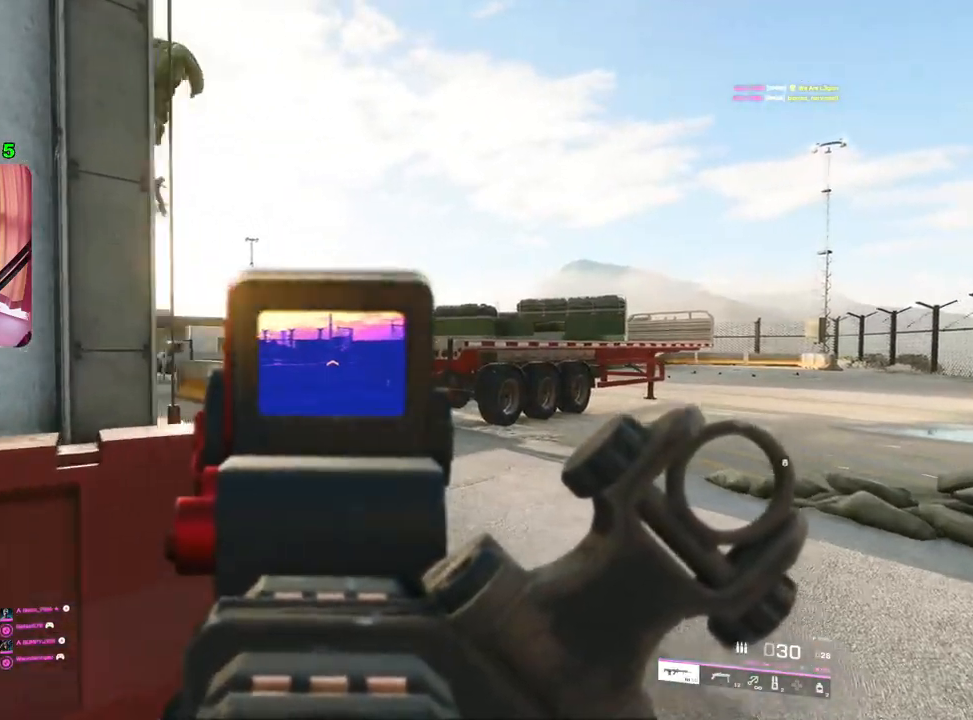
{"buttons": ["L2"], "left_stick": "up-left", "right_stick": "center", "events": [[67, "right_stick", "center"], [417, "left_stick", "up-left"]]}
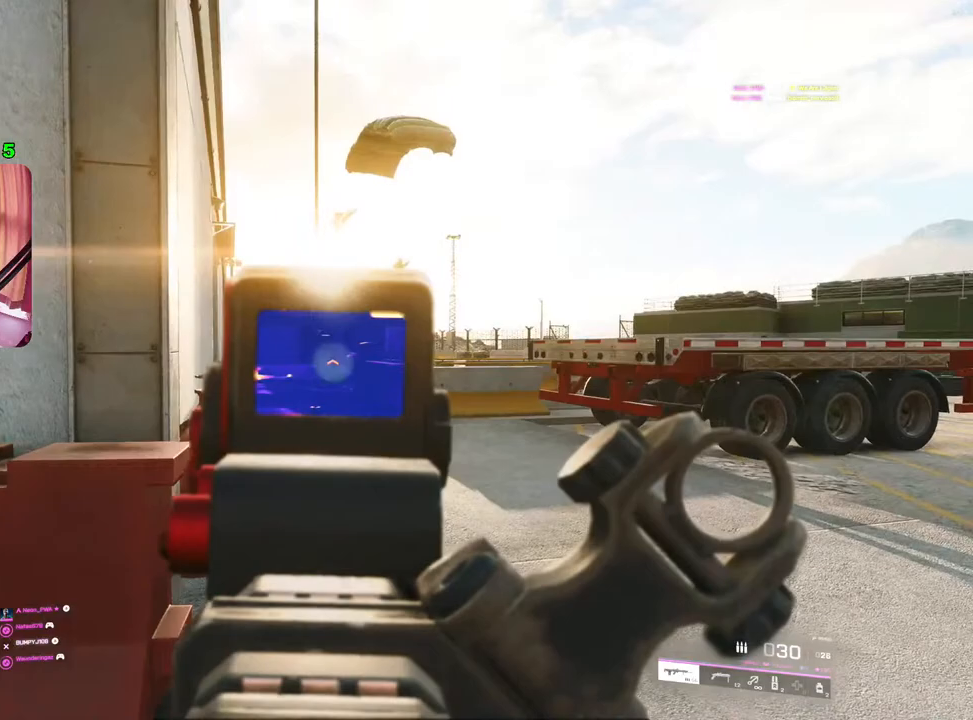
{"buttons": ["L2"], "left_stick": "left", "right_stick": "right", "events": [[33, "right_stick", "right"], [333, "left_stick", "left"]]}
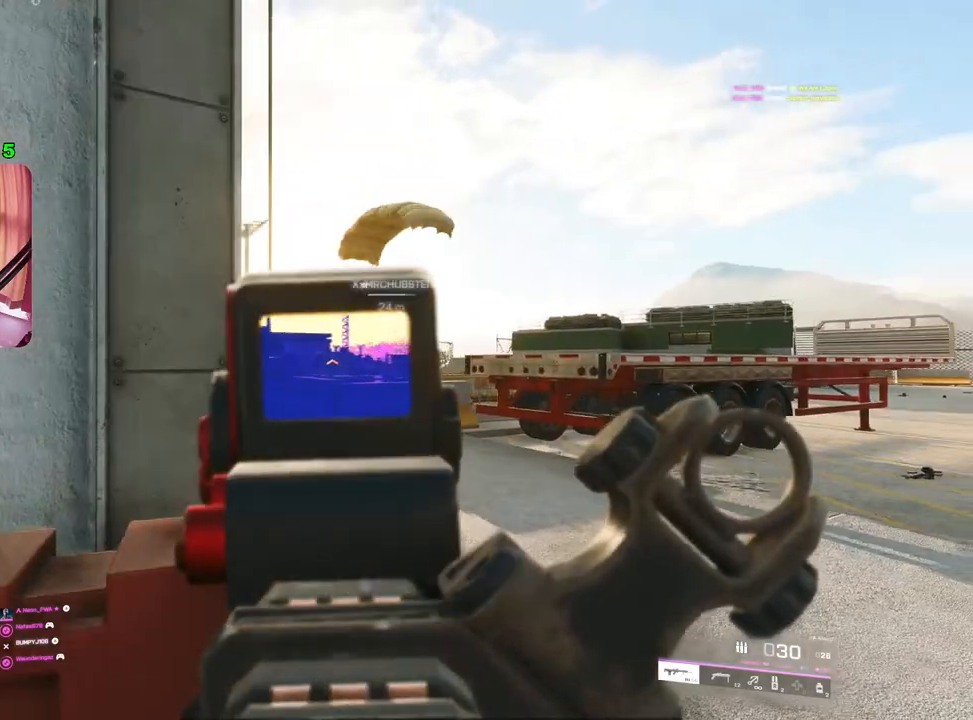
{"buttons": ["L2"], "left_stick": "right", "right_stick": "left", "events": [[17, "left_stick", "right"], [83, "right_stick", "left"], [183, "right_stick", "up-left"], [367, "right_stick", "left"]]}
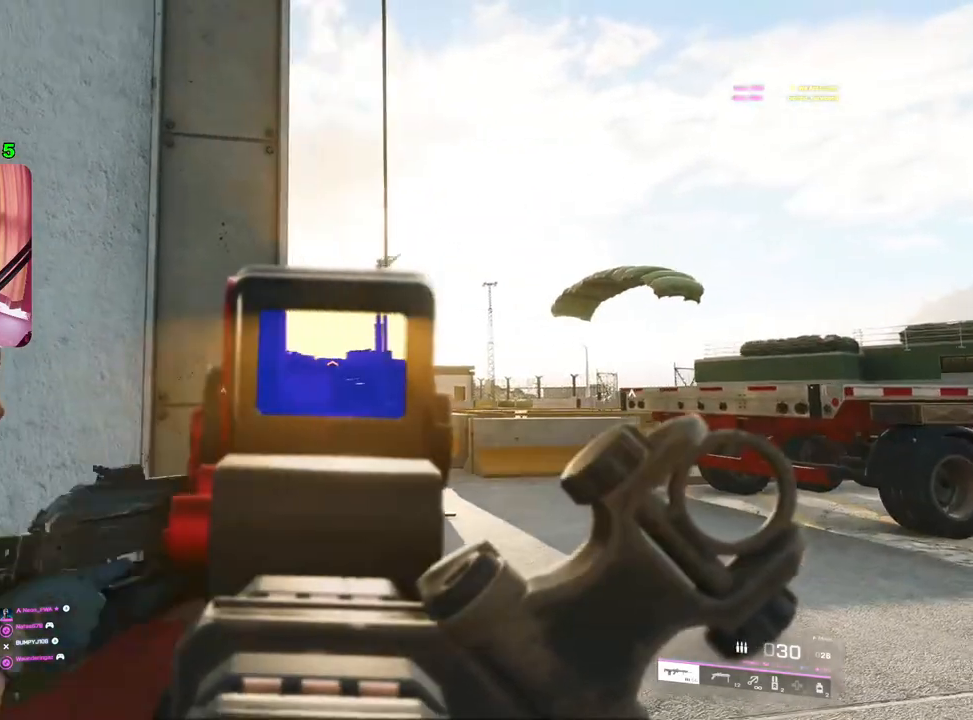
{"buttons": ["L2"], "left_stick": "left", "right_stick": "down-right", "events": [[83, "right_stick", "center"], [300, "left_stick", "down-left"], [350, "left_stick", "left"], [367, "right_stick", "down-right"]]}
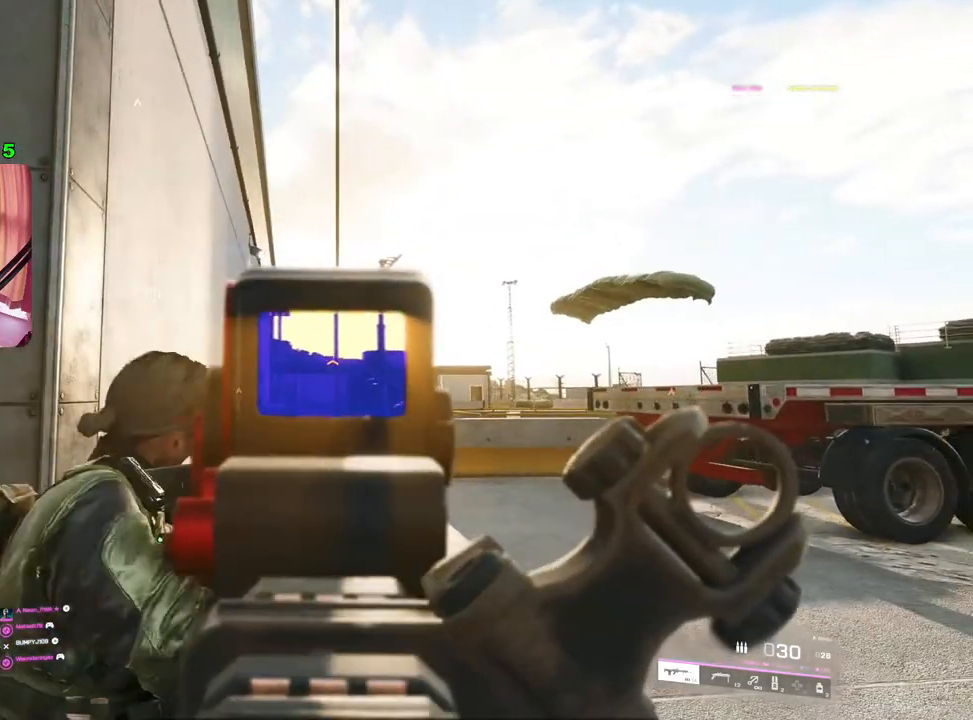
{"buttons": ["L2"], "left_stick": "left", "right_stick": "center", "events": [[17, "right_stick", "right"], [417, "right_stick", "center"]]}
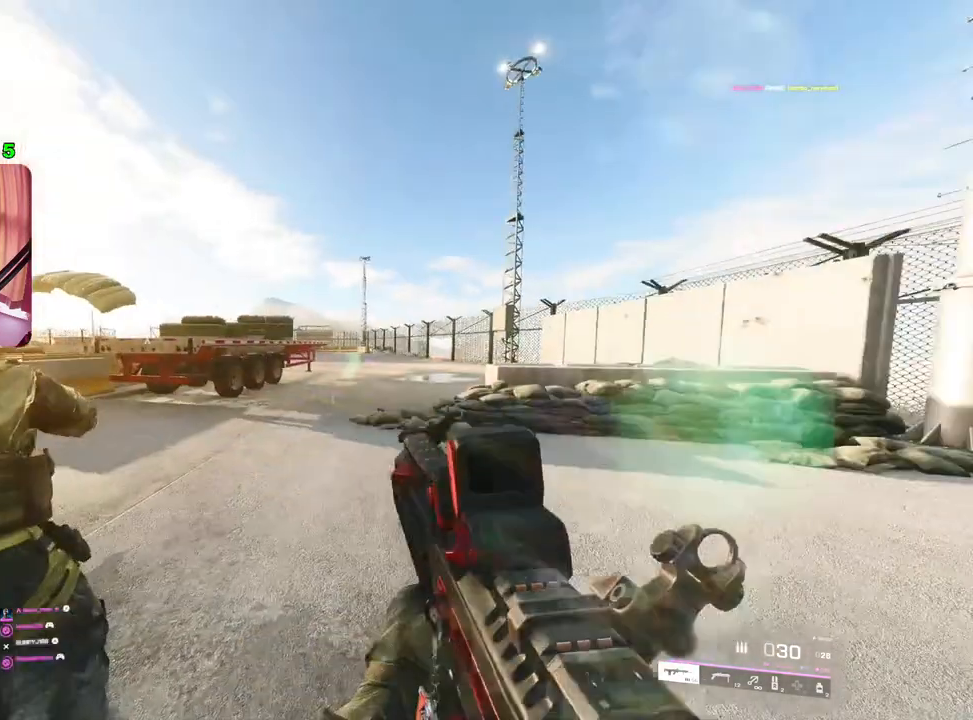
{"buttons": [], "left_stick": "center", "right_stick": "center", "events": [[150, "L2", "up"], [200, "left_stick", "down"], [383, "left_stick", "center"]]}
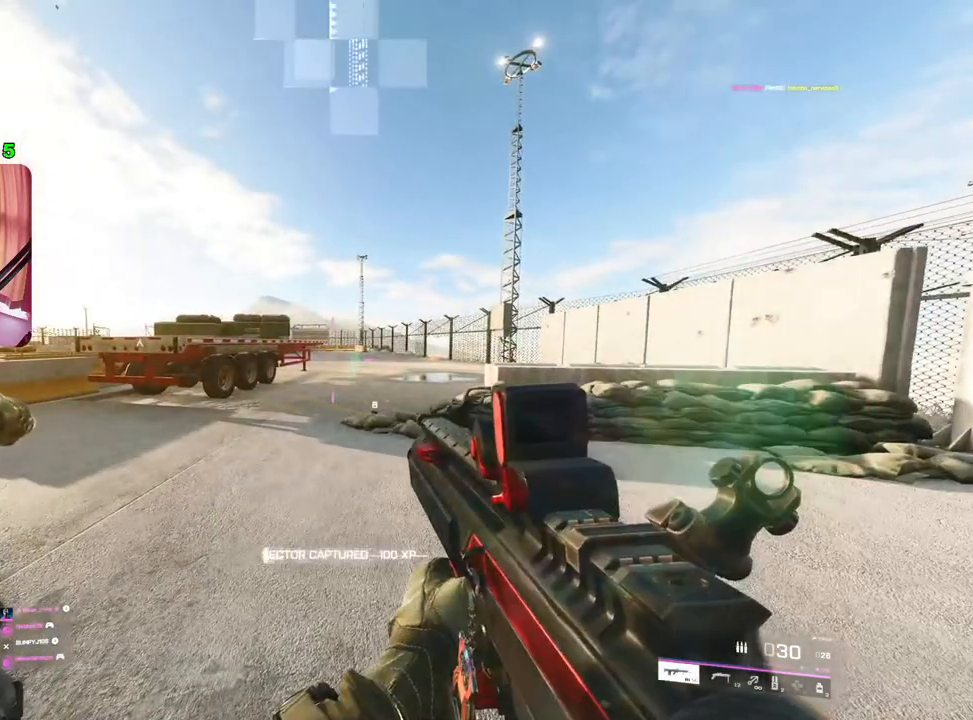
{"buttons": ["START"], "left_stick": "center", "right_stick": "center", "events": [[183, "START", "down"]]}
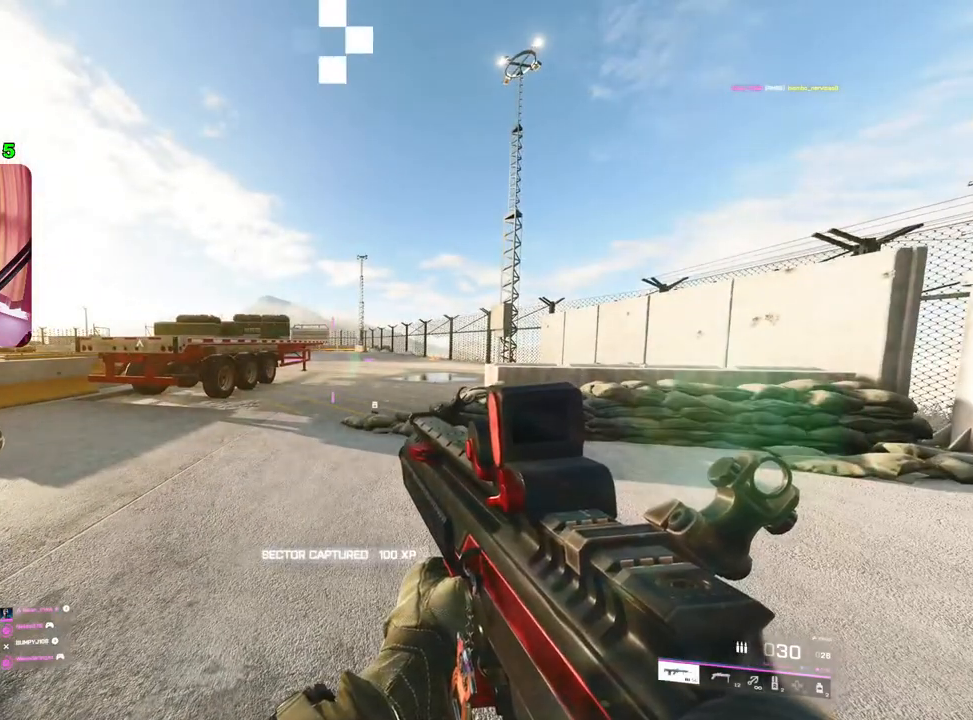
{"buttons": ["START"], "left_stick": "center", "right_stick": "center", "events": []}
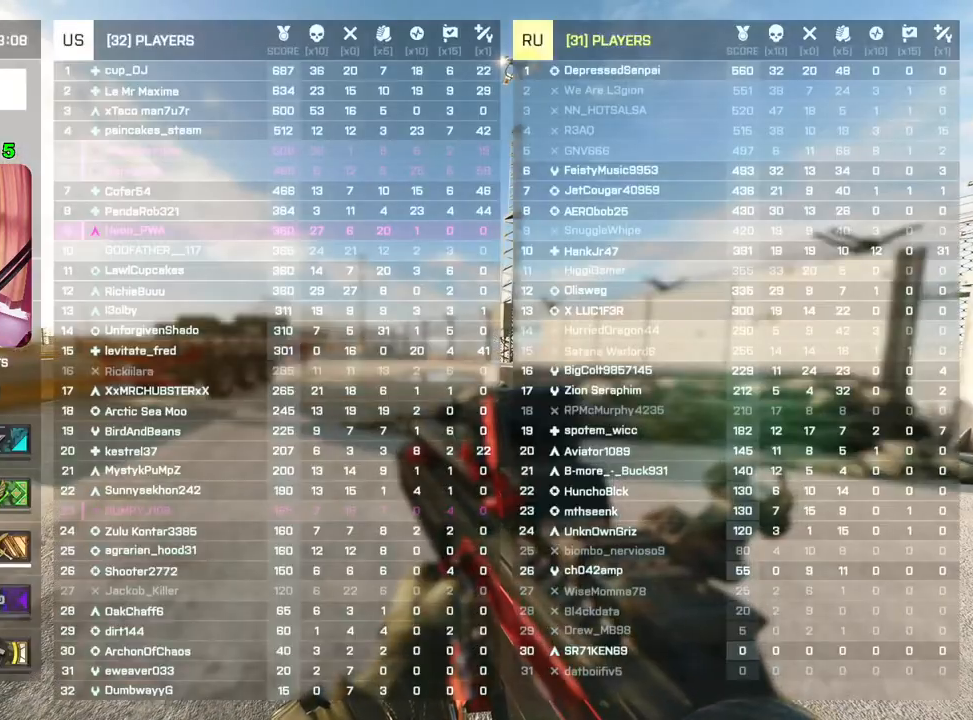
{"buttons": ["START"], "left_stick": "center", "right_stick": "center", "events": []}
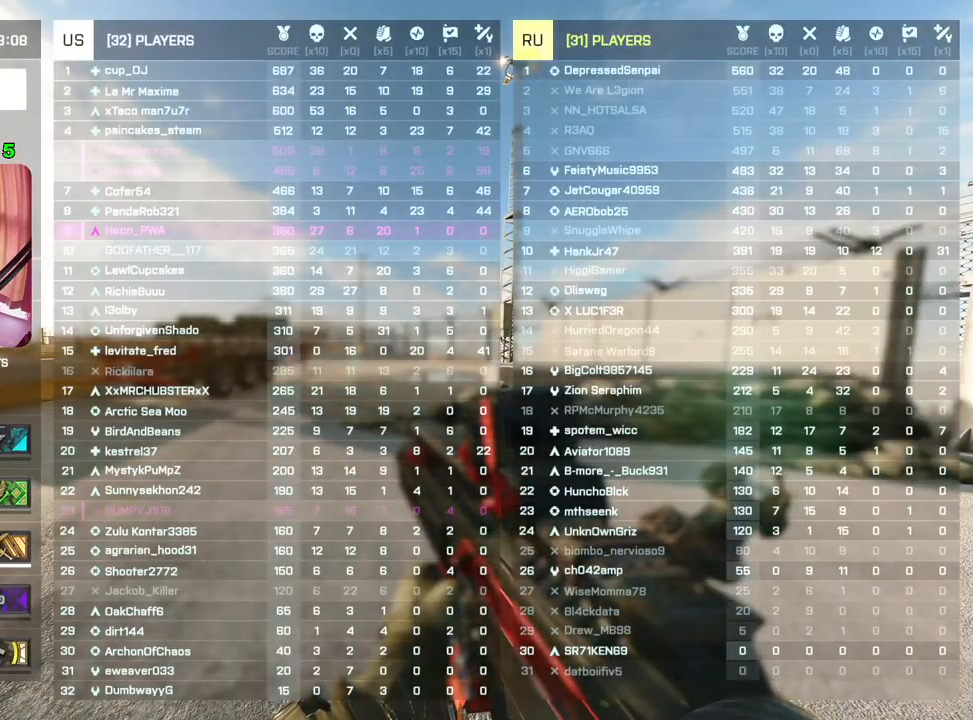
{"buttons": ["START"], "left_stick": "center", "right_stick": "center", "events": []}
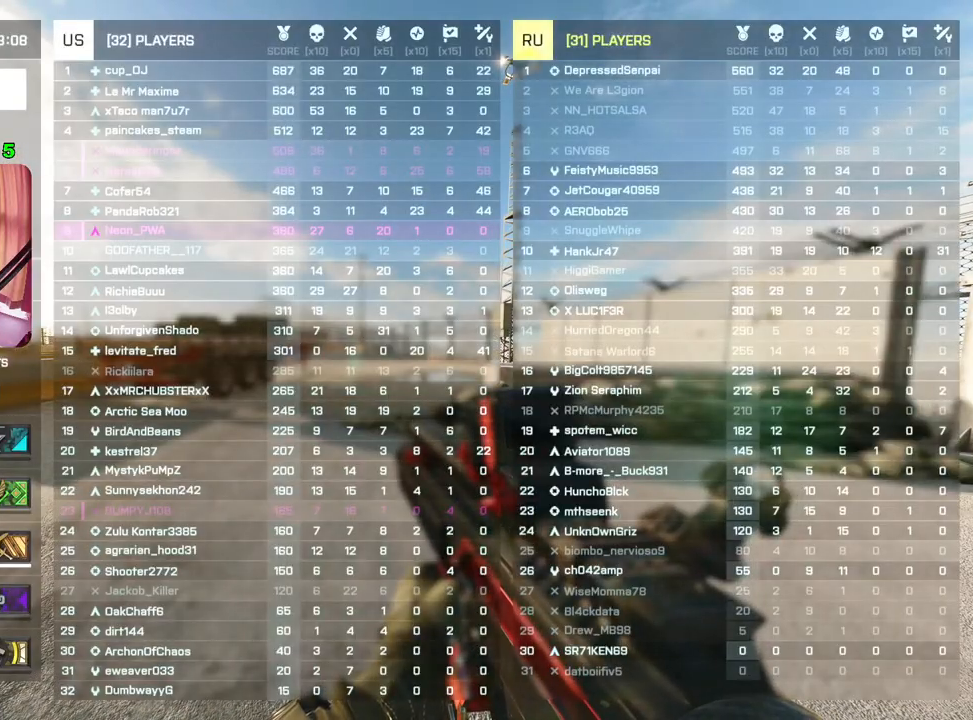
{"buttons": ["START"], "left_stick": "center", "right_stick": "center", "events": []}
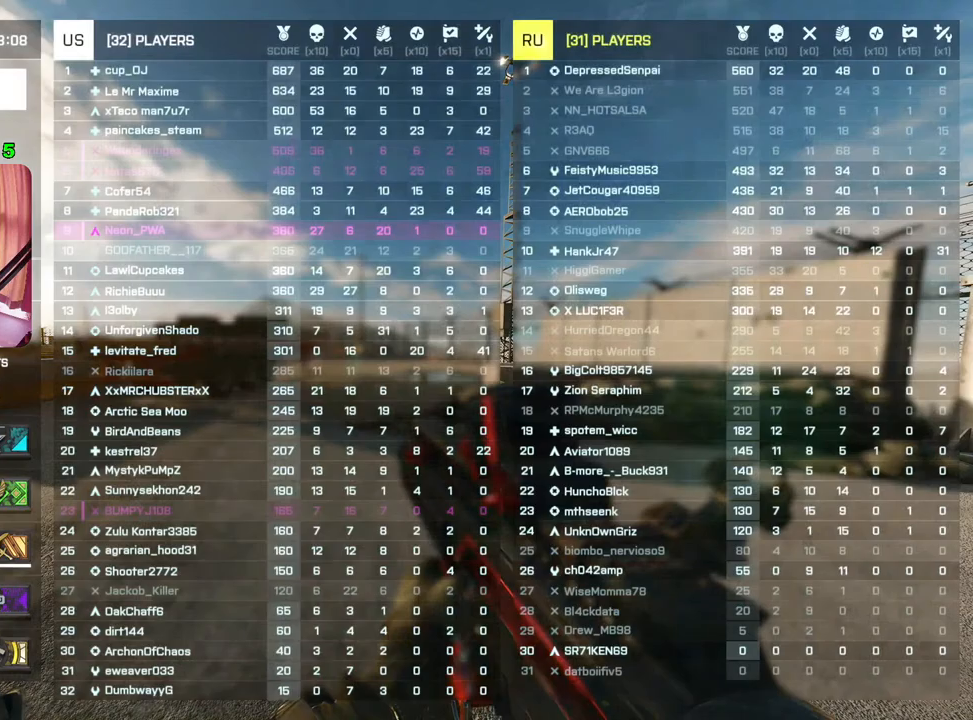
{"buttons": ["START"], "left_stick": "center", "right_stick": "center", "events": []}
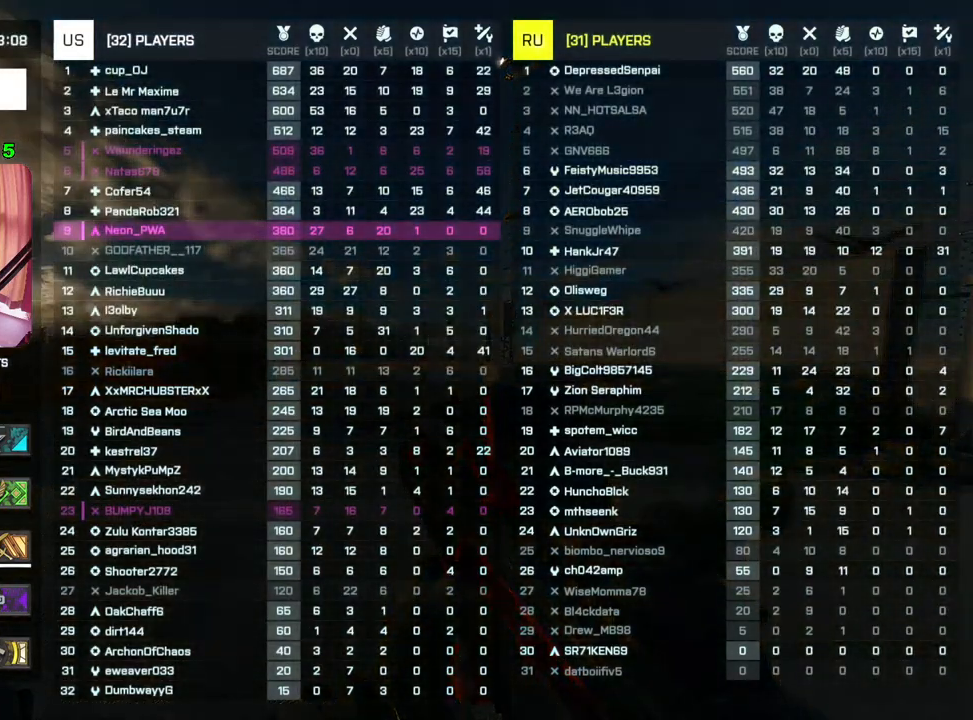
{"buttons": ["START"], "left_stick": "center", "right_stick": "center", "events": []}
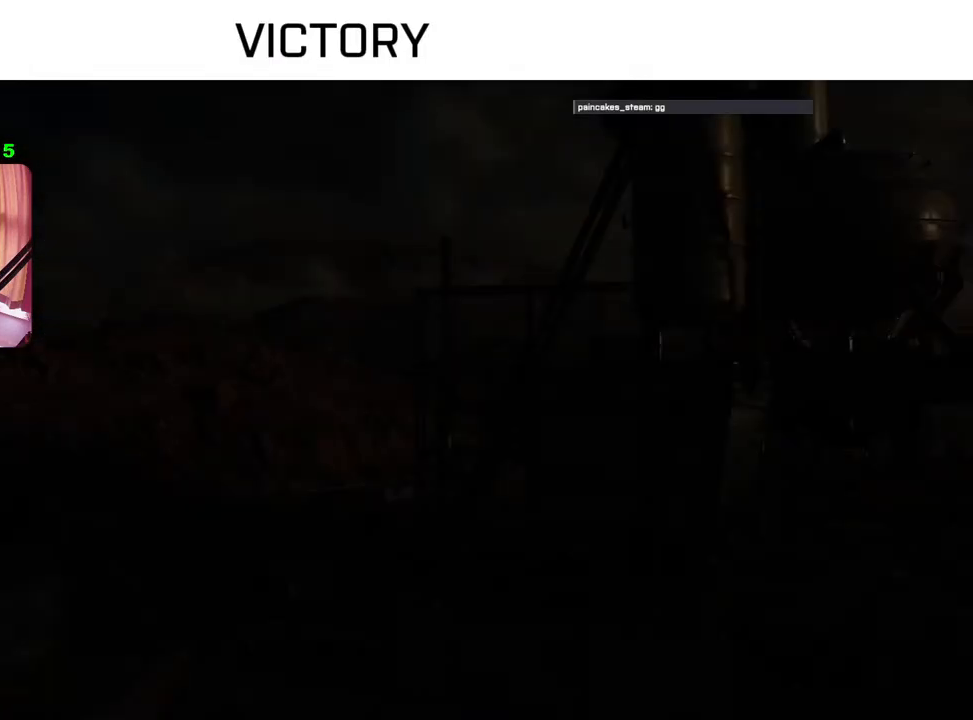
{"buttons": [], "left_stick": "center", "right_stick": "center", "events": [[150, "START", "up"]]}